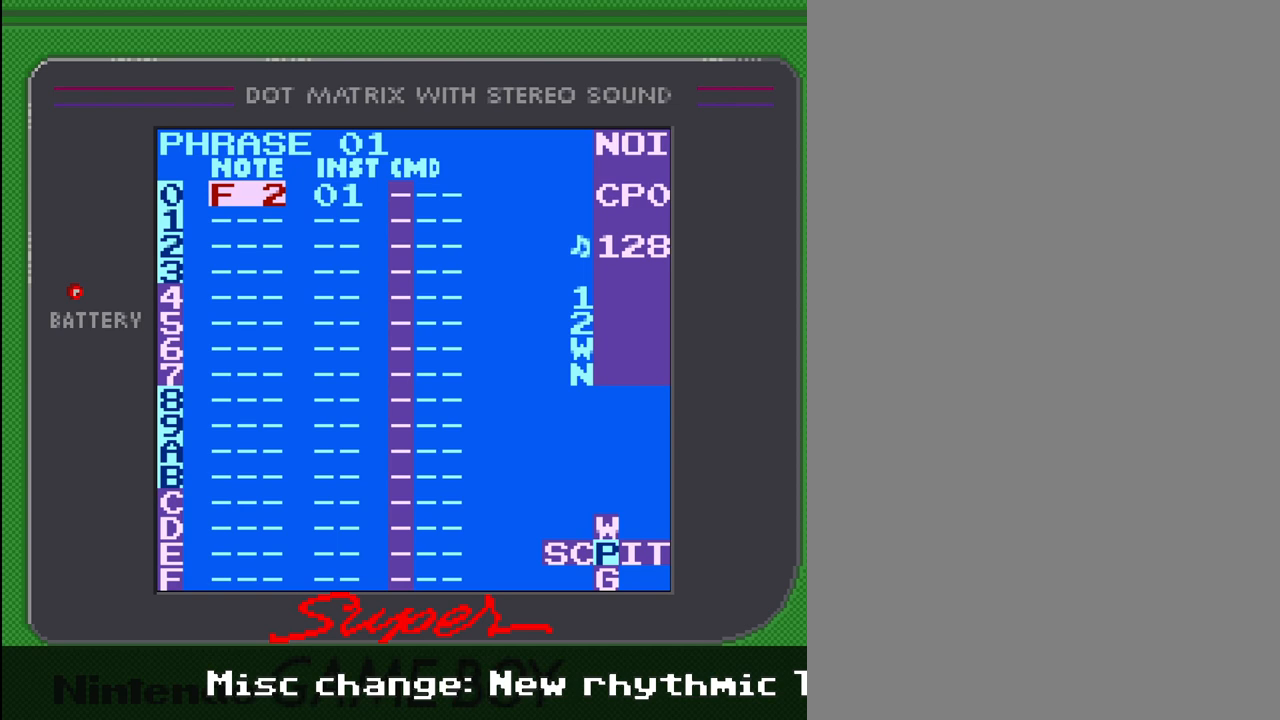
Gameplay with a controller (Nintendo layout); each line is a JSON object with the inputs held at the frame after it. "events" lists button and stick changes between this image and that frame as [ms after this image, input, new state], when the widget could be followed in between. Not read: L3 R3.
{"buttons": [], "events": [[167, "DPAD_RIGHT", "down"], [233, "DPAD_RIGHT", "up"]]}
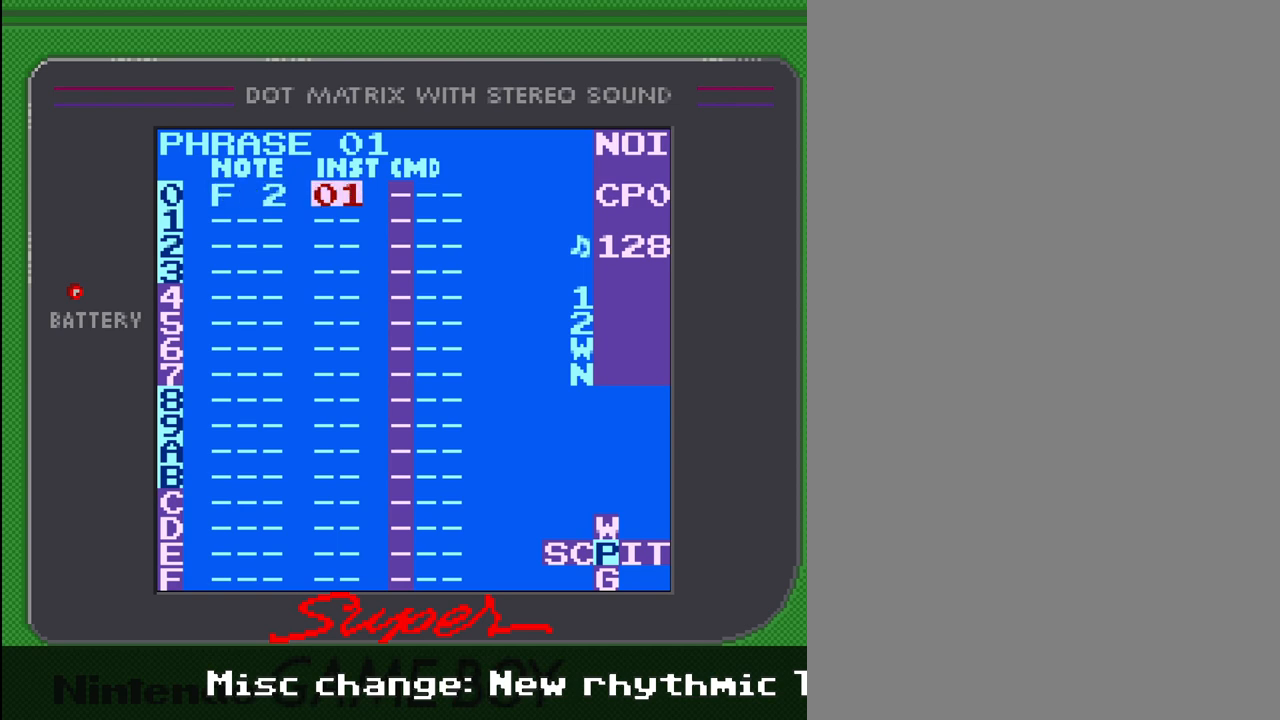
{"buttons": ["SELECT"], "events": [[67, "DPAD_RIGHT", "down"], [167, "DPAD_RIGHT", "up"], [333, "SELECT", "down"]]}
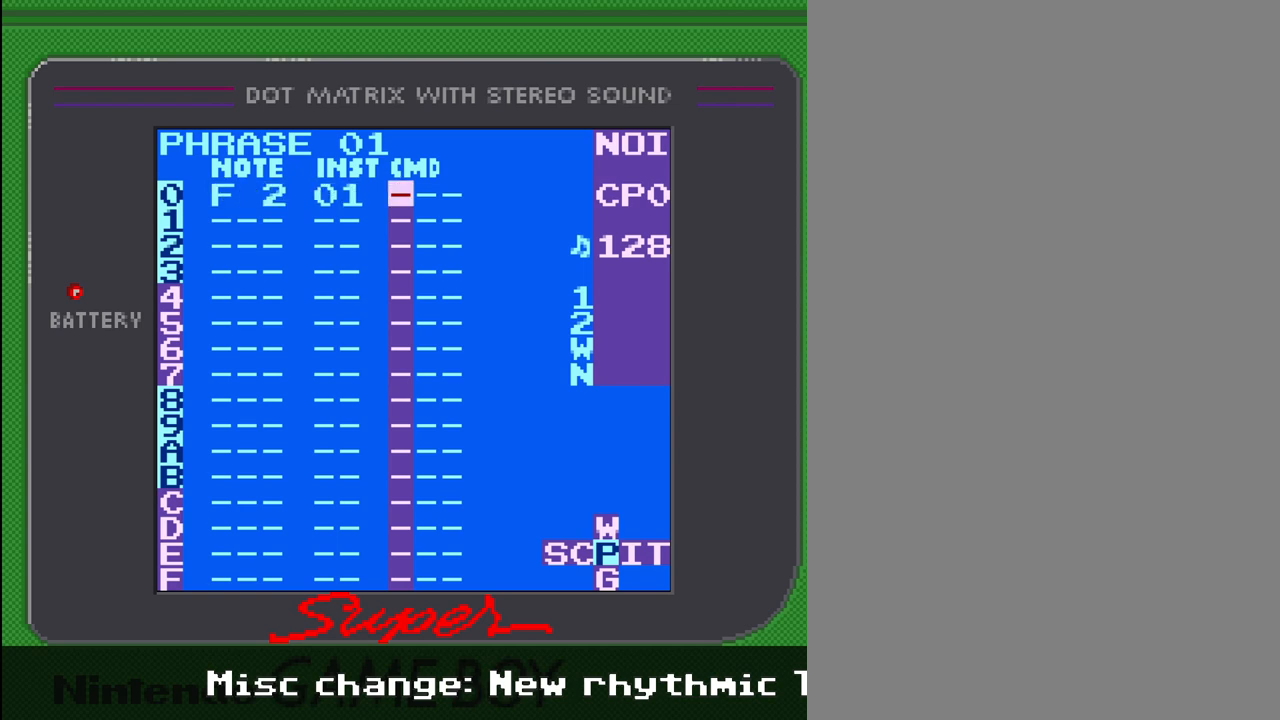
{"buttons": [], "events": [[133, "SELECT", "up"]]}
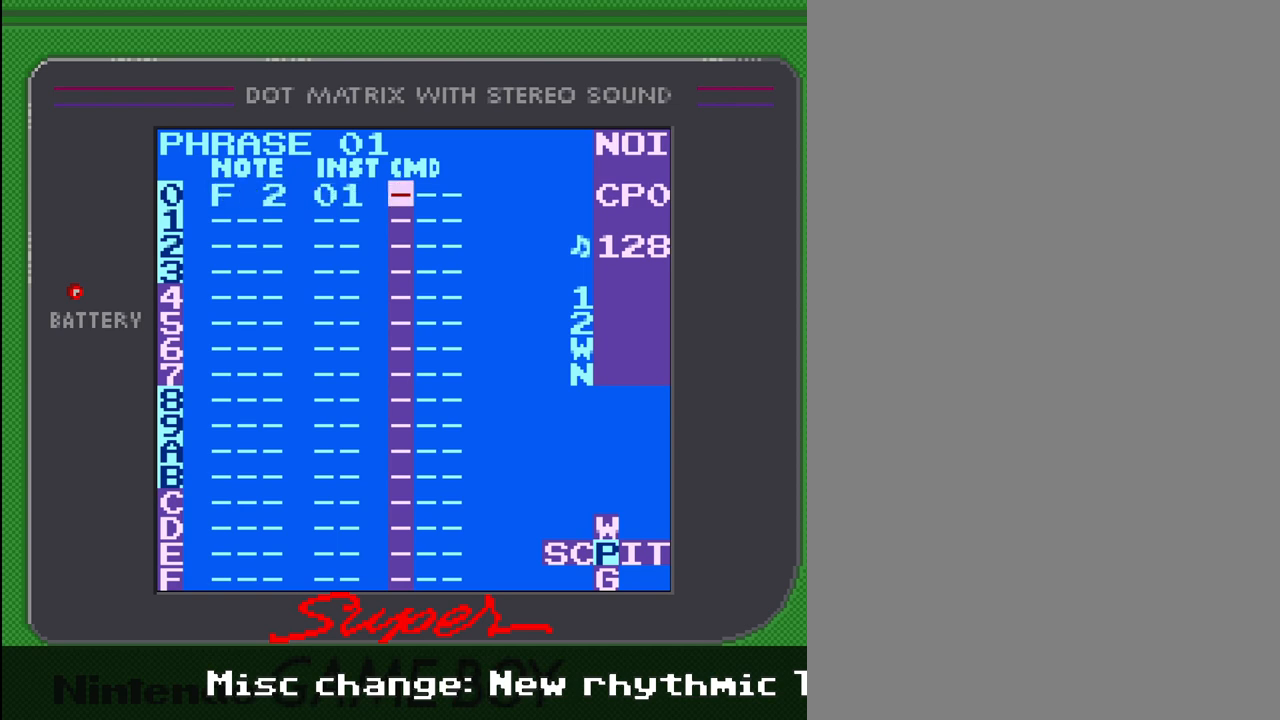
{"buttons": [], "events": [[200, "DPAD_LEFT", "down"], [300, "DPAD_LEFT", "up"]]}
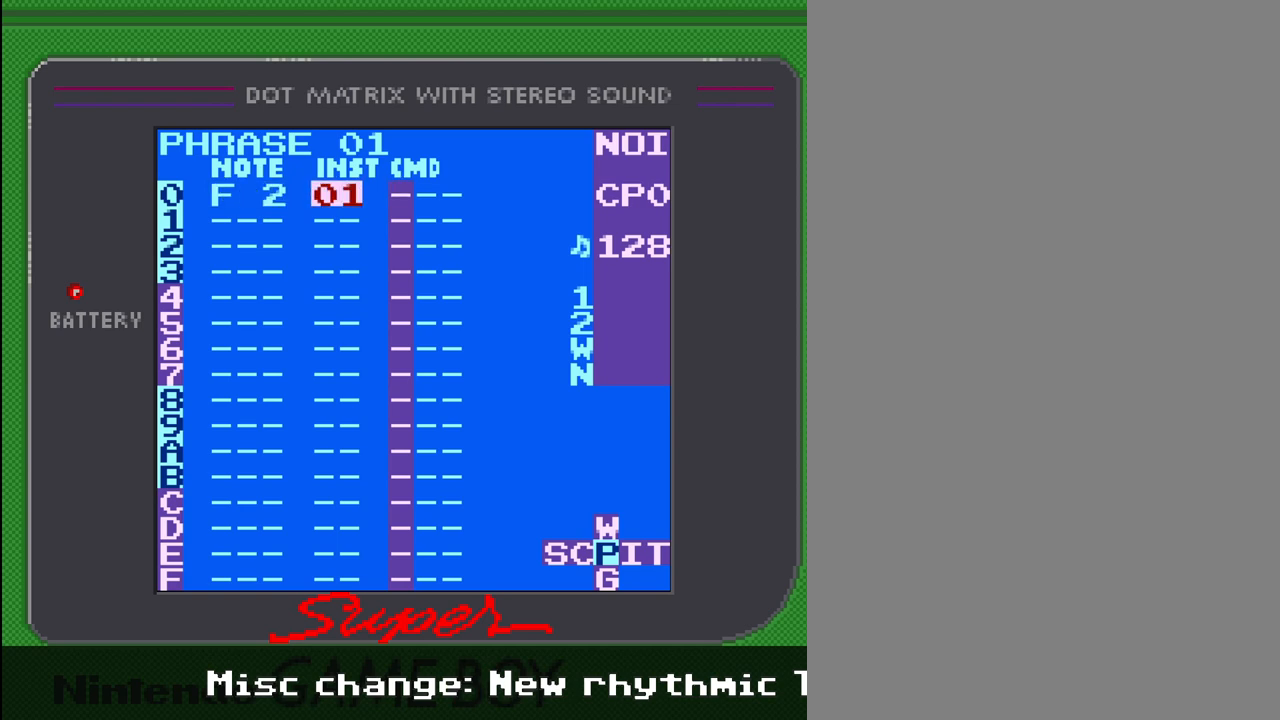
{"buttons": ["DPAD_RIGHT", "SELECT"], "events": [[133, "DPAD_LEFT", "down"], [200, "DPAD_LEFT", "up"], [300, "SELECT", "down"], [500, "DPAD_RIGHT", "down"]]}
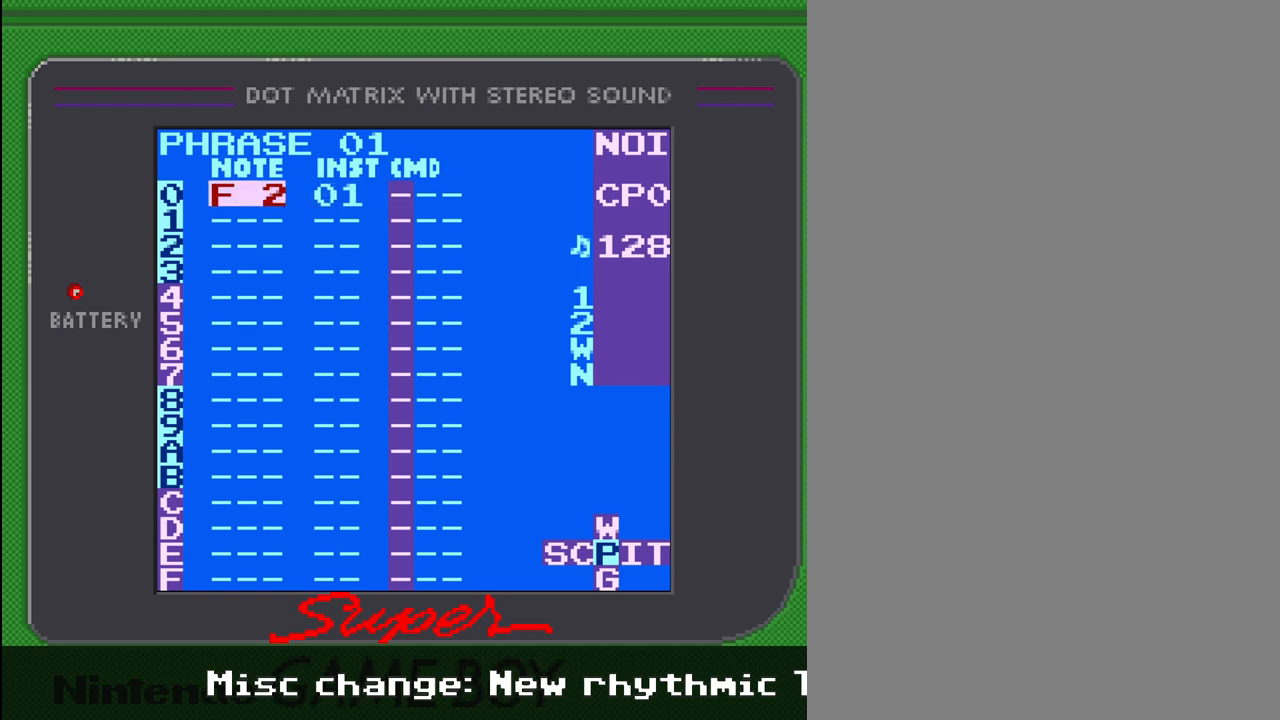
{"buttons": [], "events": [[67, "DPAD_RIGHT", "up"], [400, "SELECT", "up"]]}
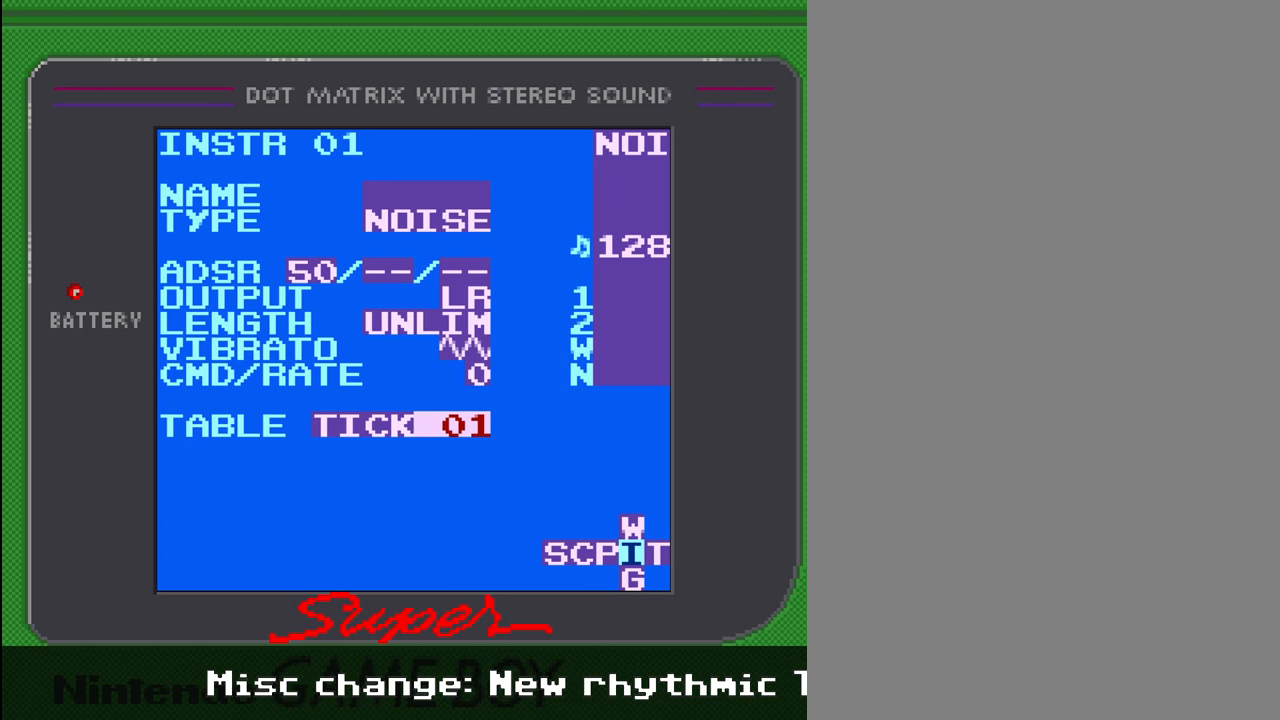
{"buttons": [], "events": [[167, "DPAD_UP", "down"], [333, "DPAD_UP", "up"], [433, "DPAD_UP", "down"], [500, "DPAD_UP", "up"]]}
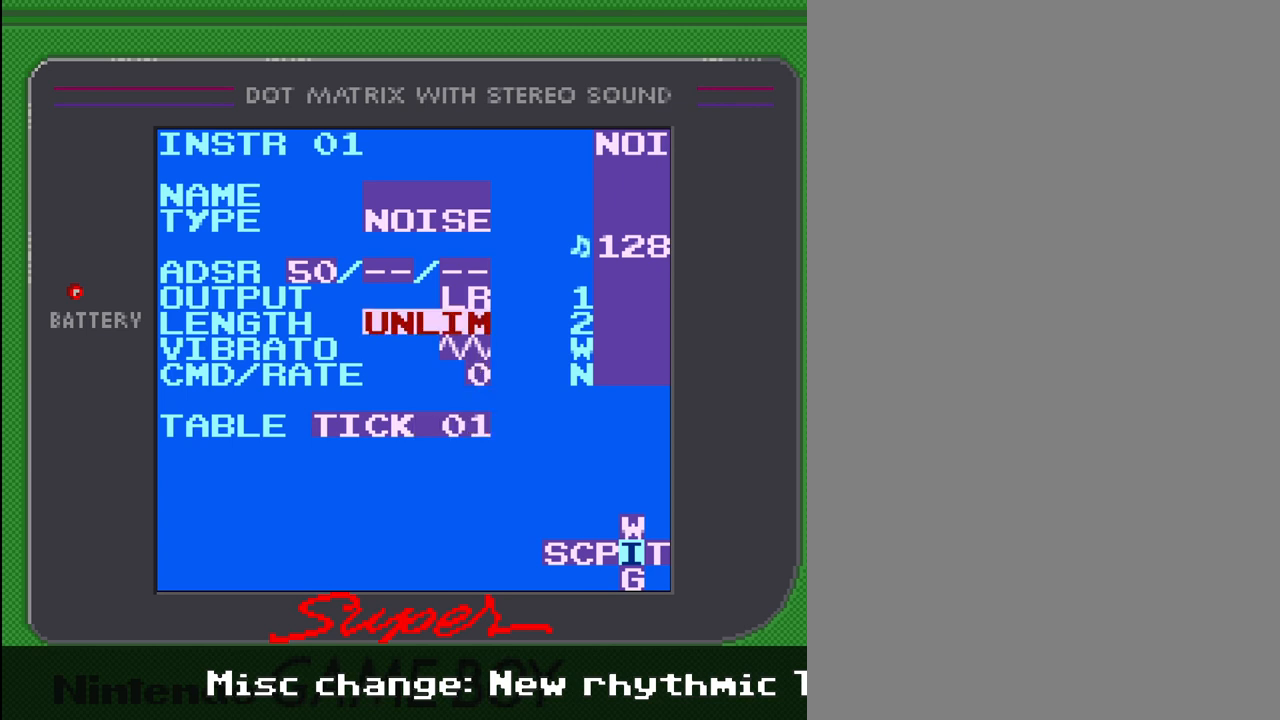
{"buttons": [], "events": [[267, "DPAD_DOWN", "down"], [333, "DPAD_DOWN", "up"]]}
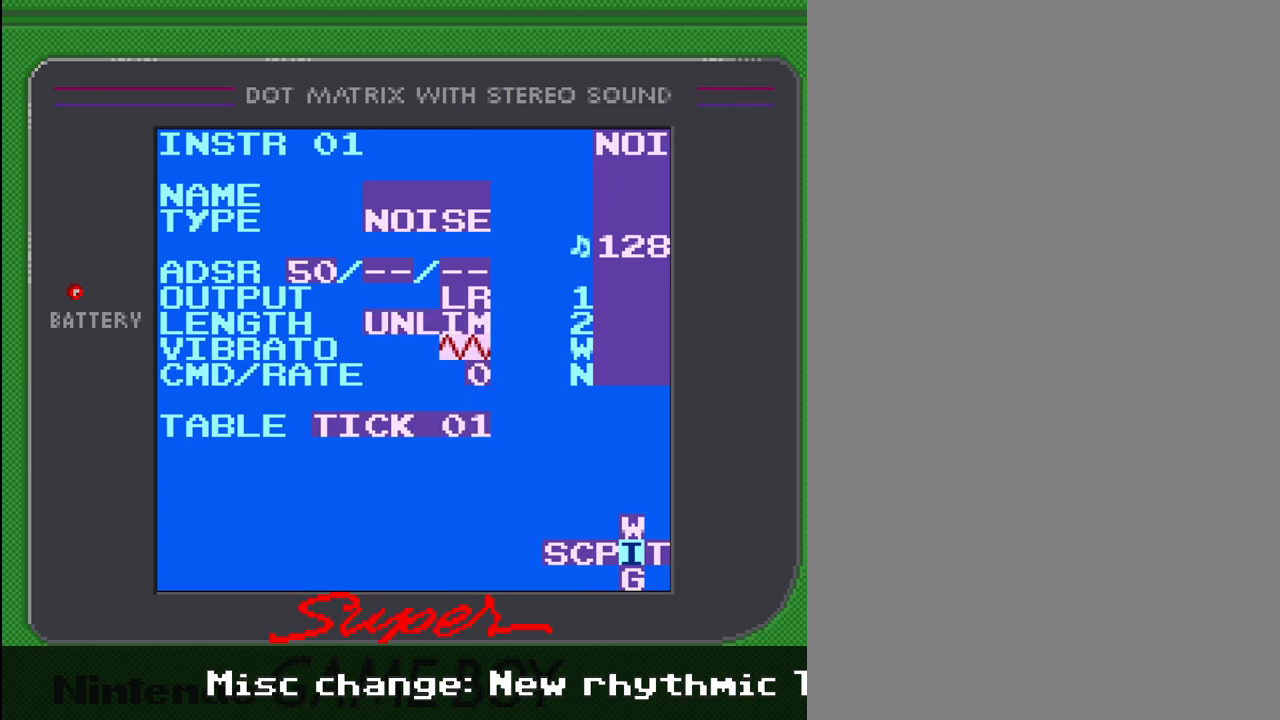
{"buttons": ["A"], "events": [[167, "A", "down"], [333, "DPAD_RIGHT", "down"], [433, "DPAD_RIGHT", "up"]]}
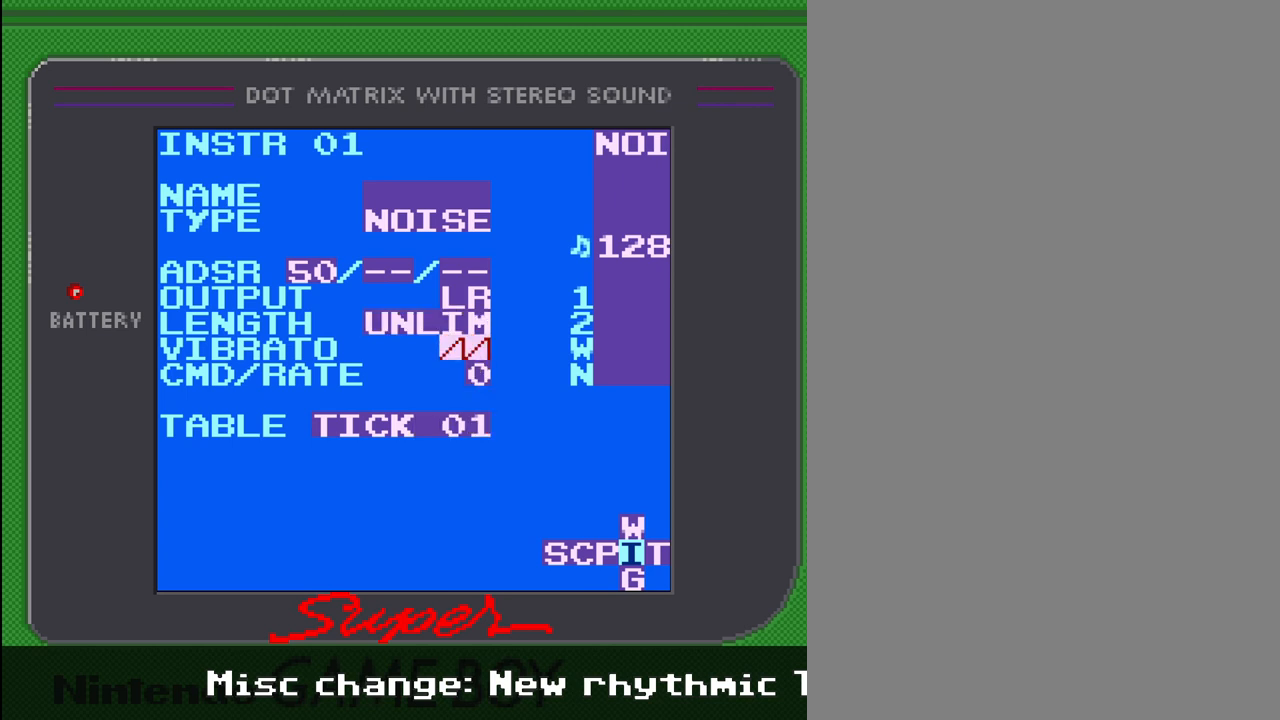
{"buttons": ["A", "DPAD_RIGHT"], "events": [[200, "DPAD_RIGHT", "down"], [333, "DPAD_RIGHT", "up"], [500, "DPAD_RIGHT", "down"]]}
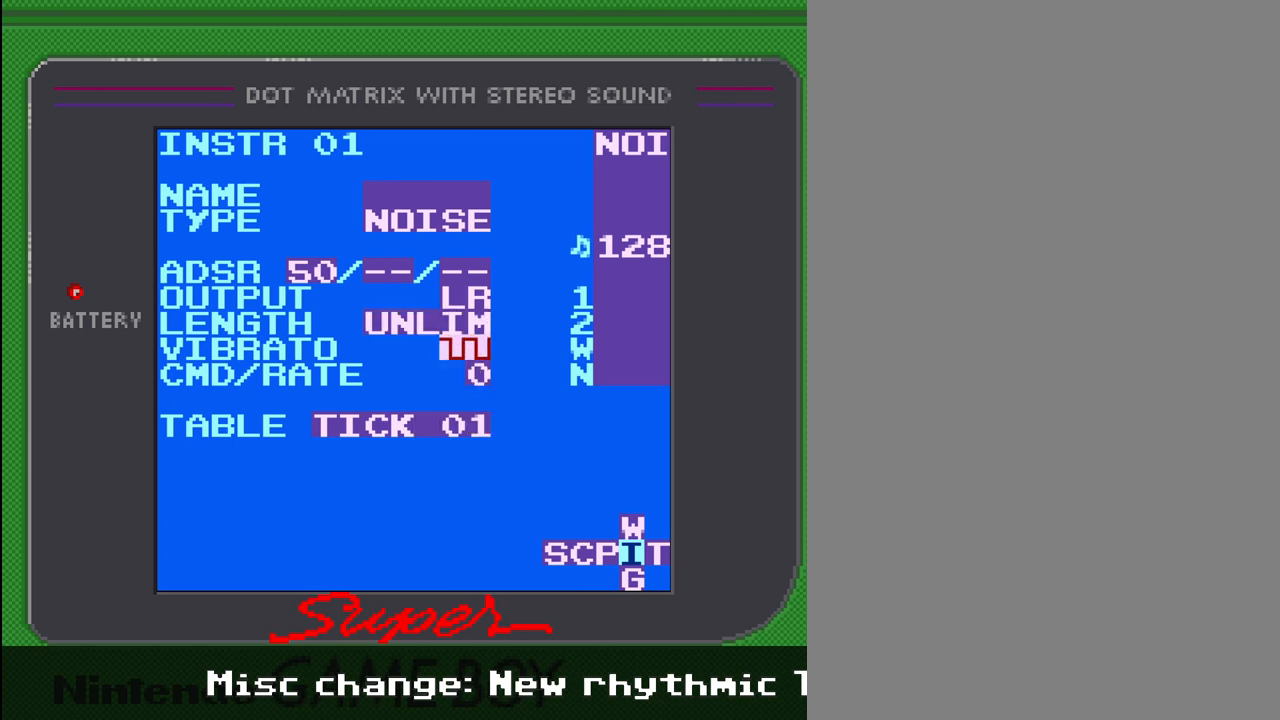
{"buttons": ["A"], "events": [[133, "DPAD_RIGHT", "up"], [333, "DPAD_RIGHT", "down"], [467, "DPAD_RIGHT", "up"]]}
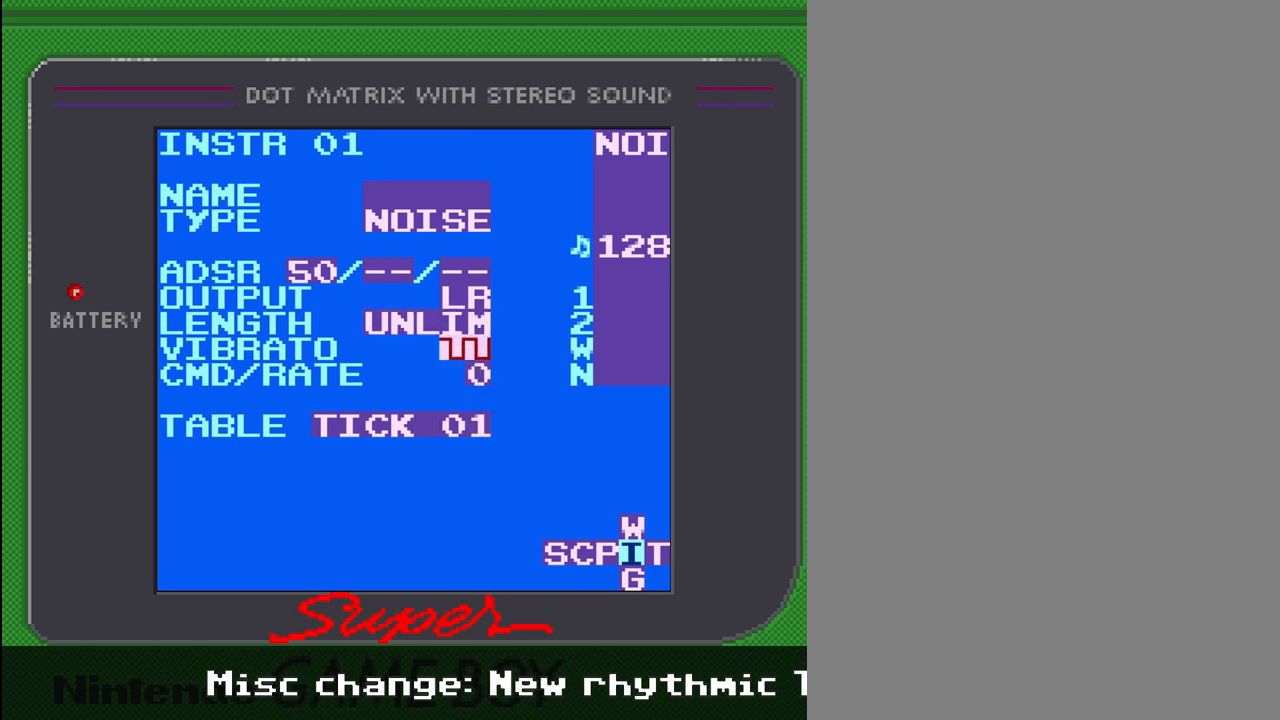
{"buttons": ["A", "DPAD_LEFT"], "events": [[100, "DPAD_LEFT", "down"], [200, "DPAD_LEFT", "up"], [300, "DPAD_LEFT", "down"], [400, "DPAD_LEFT", "up"], [500, "DPAD_LEFT", "down"]]}
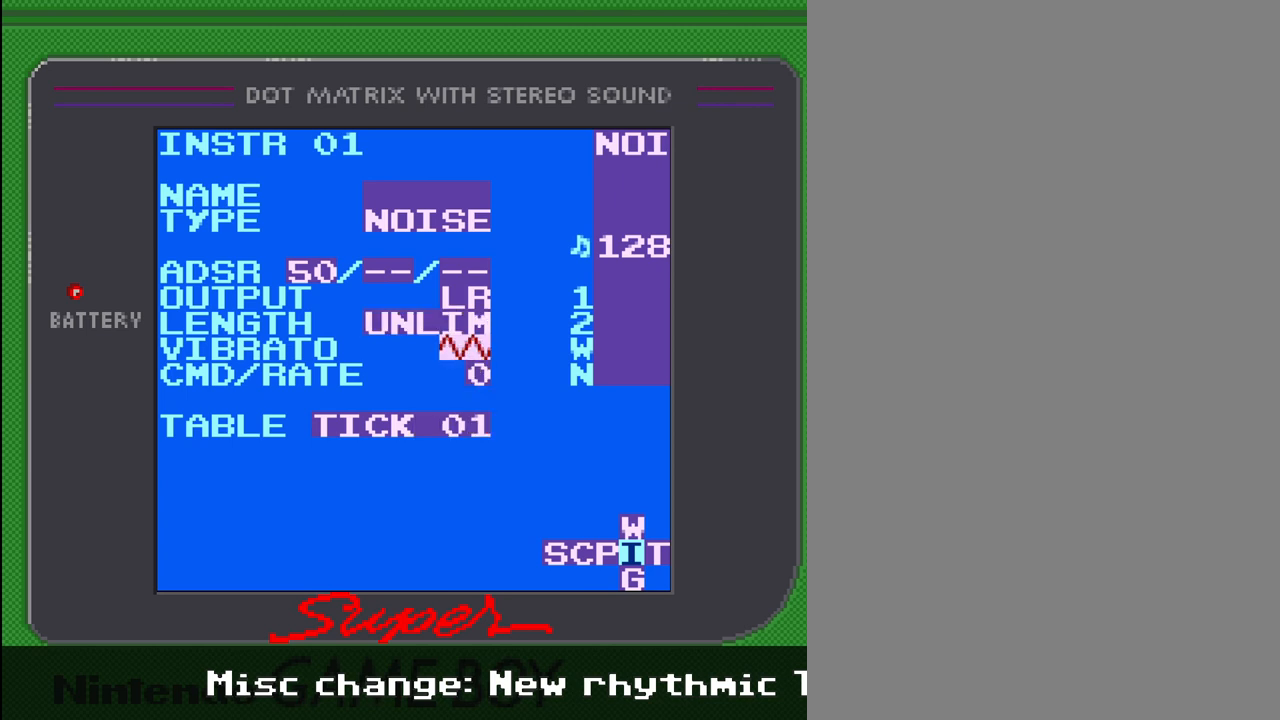
{"buttons": ["A"], "events": [[133, "DPAD_LEFT", "up"], [300, "DPAD_LEFT", "down"], [467, "DPAD_LEFT", "up"]]}
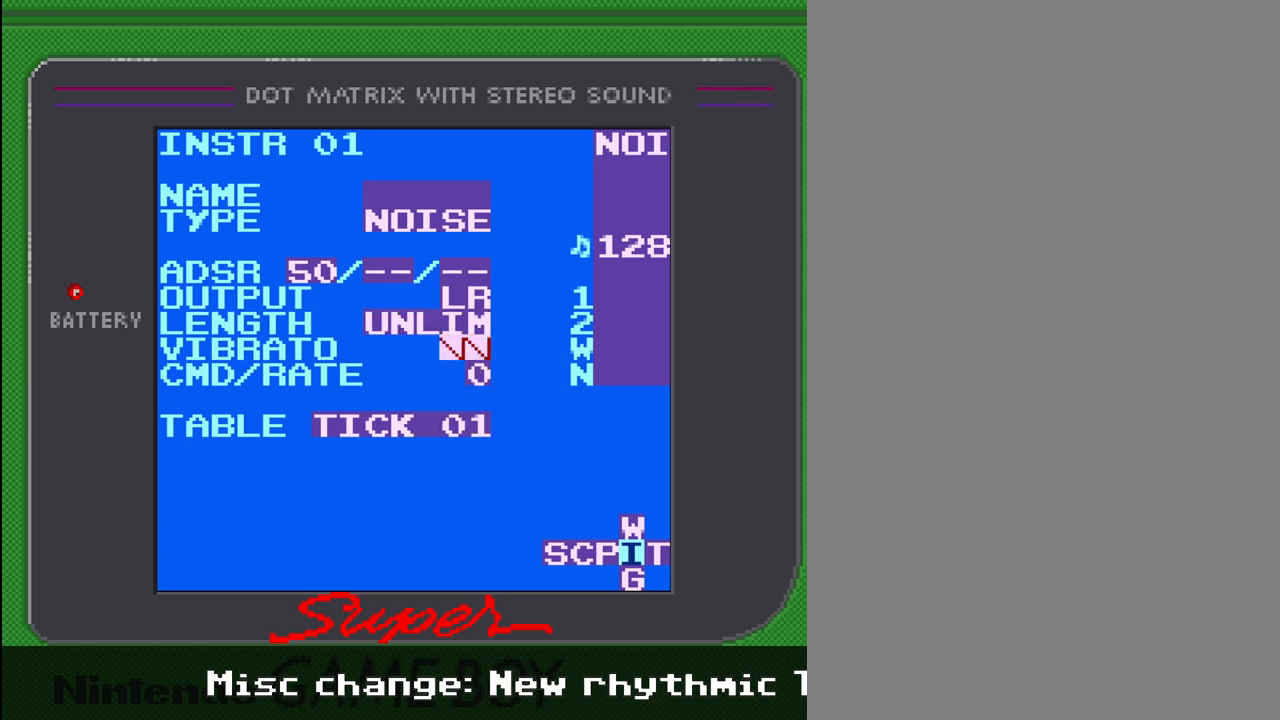
{"buttons": ["A"], "events": [[33, "DPAD_LEFT", "down"], [200, "DPAD_LEFT", "up"], [267, "DPAD_LEFT", "down"], [467, "DPAD_LEFT", "up"]]}
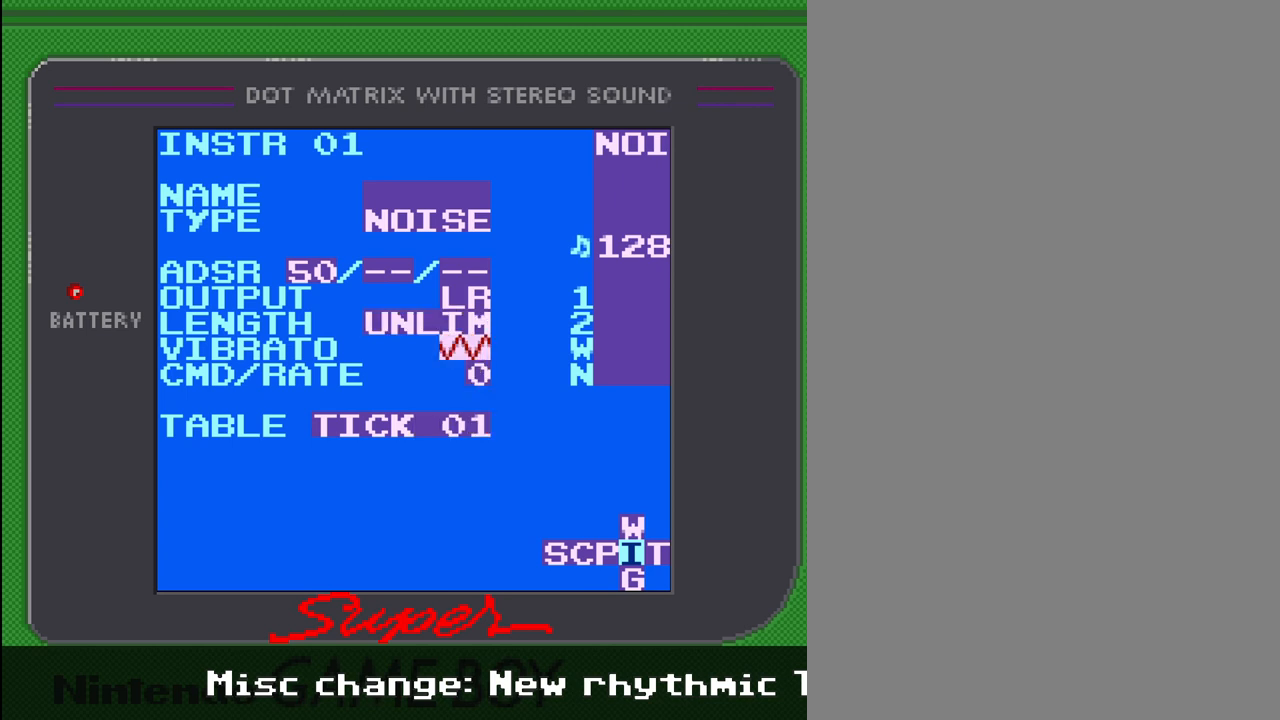
{"buttons": ["A"], "events": [[167, "DPAD_RIGHT", "down"], [300, "DPAD_RIGHT", "up"]]}
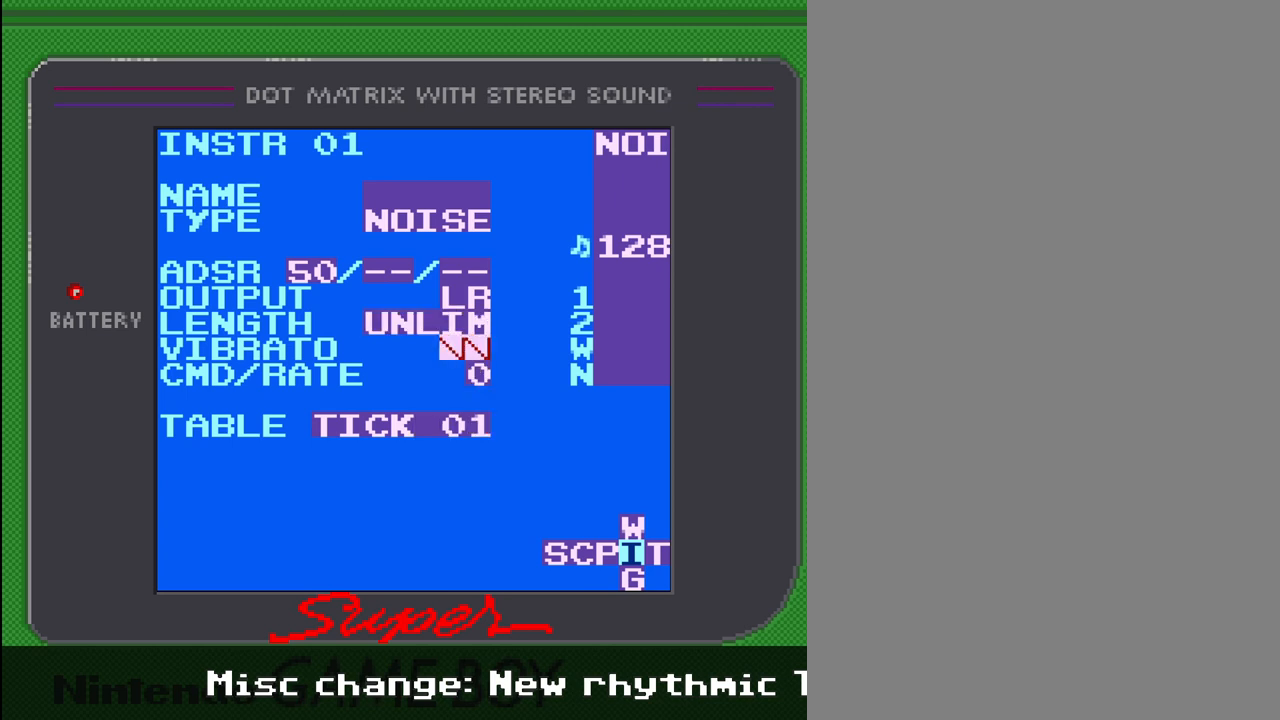
{"buttons": ["A", "DPAD_RIGHT"], "events": [[33, "DPAD_RIGHT", "down"], [167, "DPAD_RIGHT", "up"], [500, "DPAD_RIGHT", "down"]]}
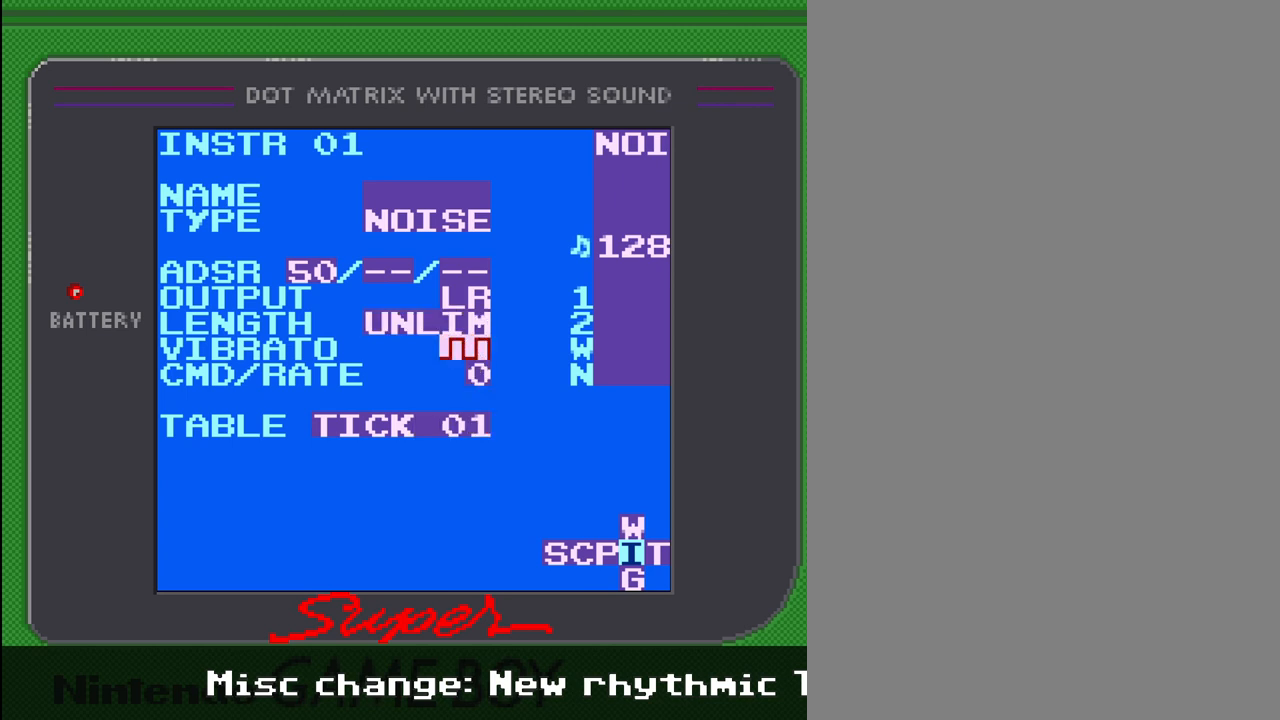
{"buttons": [], "events": [[100, "DPAD_RIGHT", "up"], [300, "A", "up"]]}
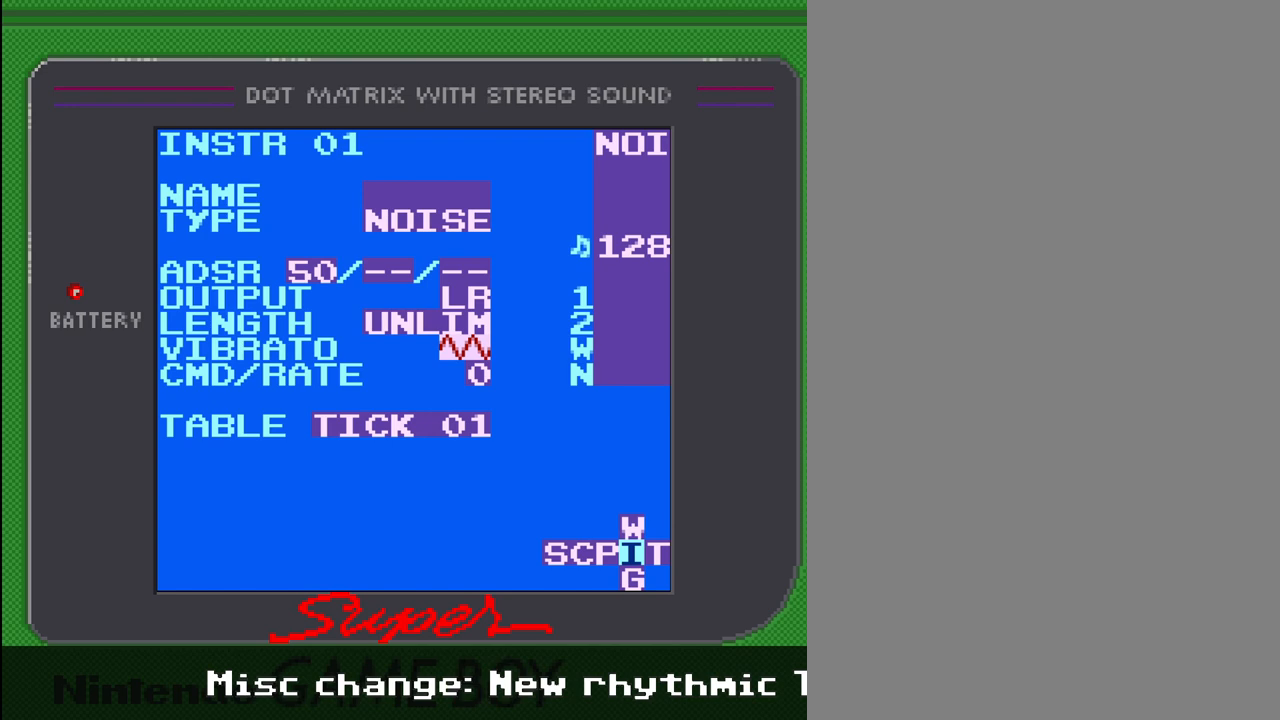
{"buttons": ["SELECT"], "events": [[200, "SELECT", "down"]]}
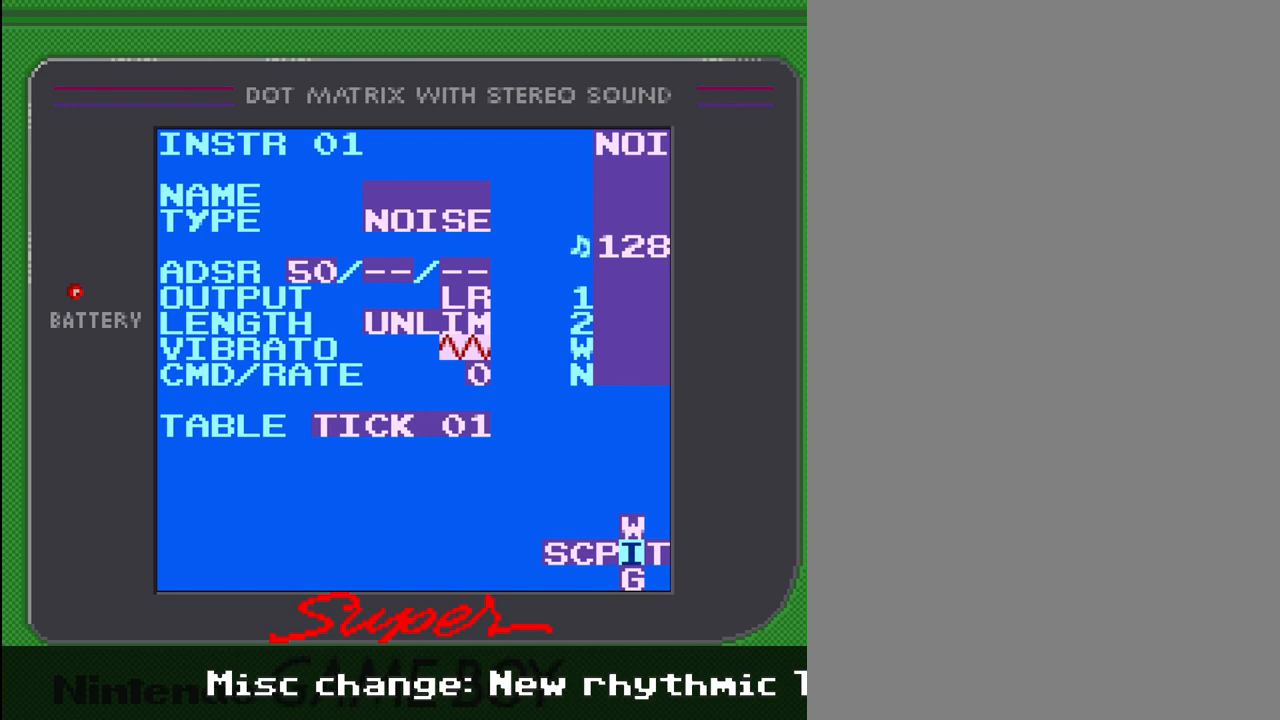
{"buttons": ["SELECT"], "events": [[200, "DPAD_LEFT", "down"], [300, "DPAD_LEFT", "up"]]}
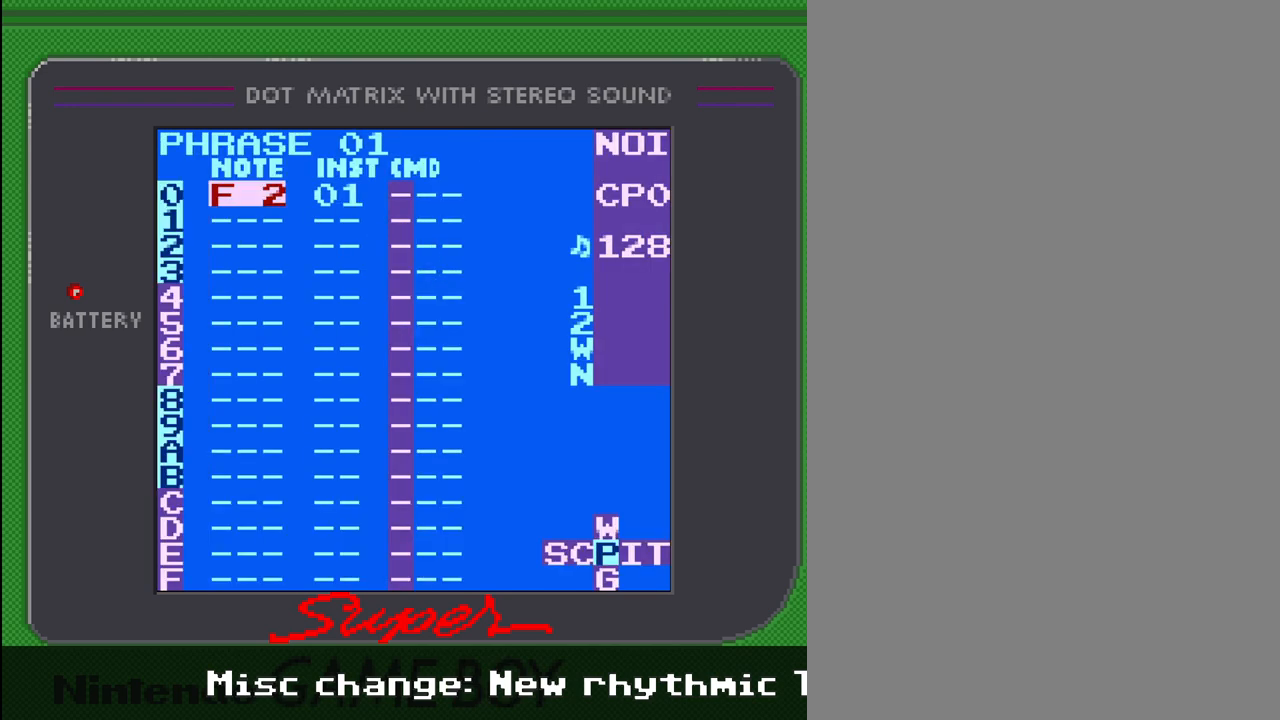
{"buttons": ["SELECT"], "events": [[167, "SELECT", "up"], [433, "SELECT", "down"]]}
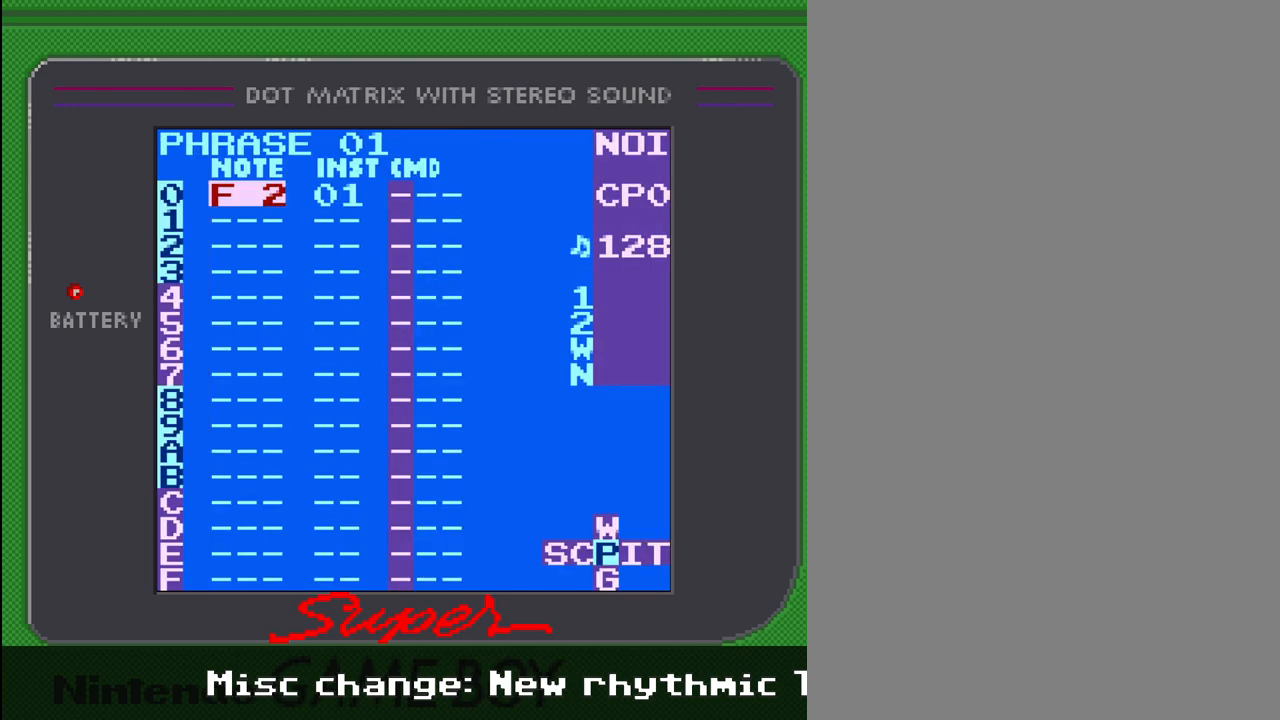
{"buttons": ["DPAD_LEFT", "SELECT"], "events": [[167, "SELECT", "up"], [400, "SELECT", "down"], [500, "DPAD_LEFT", "down"]]}
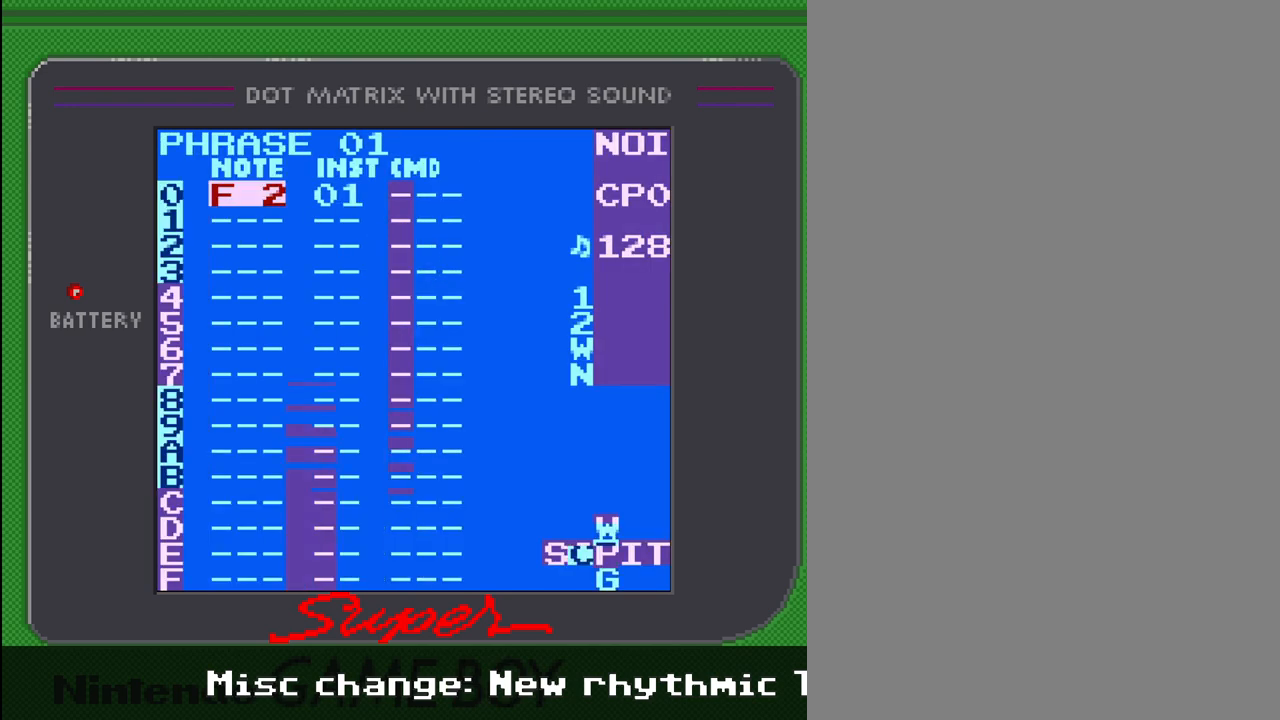
{"buttons": ["SELECT"], "events": [[133, "DPAD_LEFT", "up"]]}
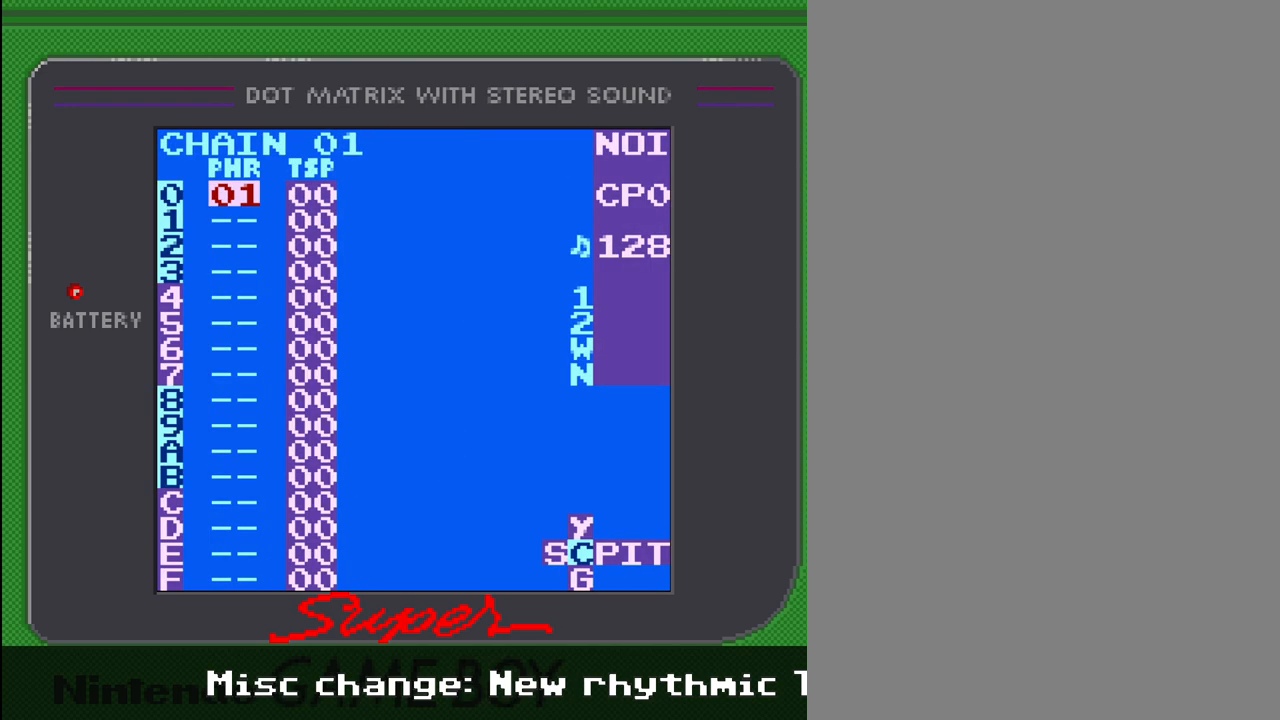
{"buttons": ["SELECT"], "events": [[167, "DPAD_LEFT", "down"], [300, "DPAD_LEFT", "up"]]}
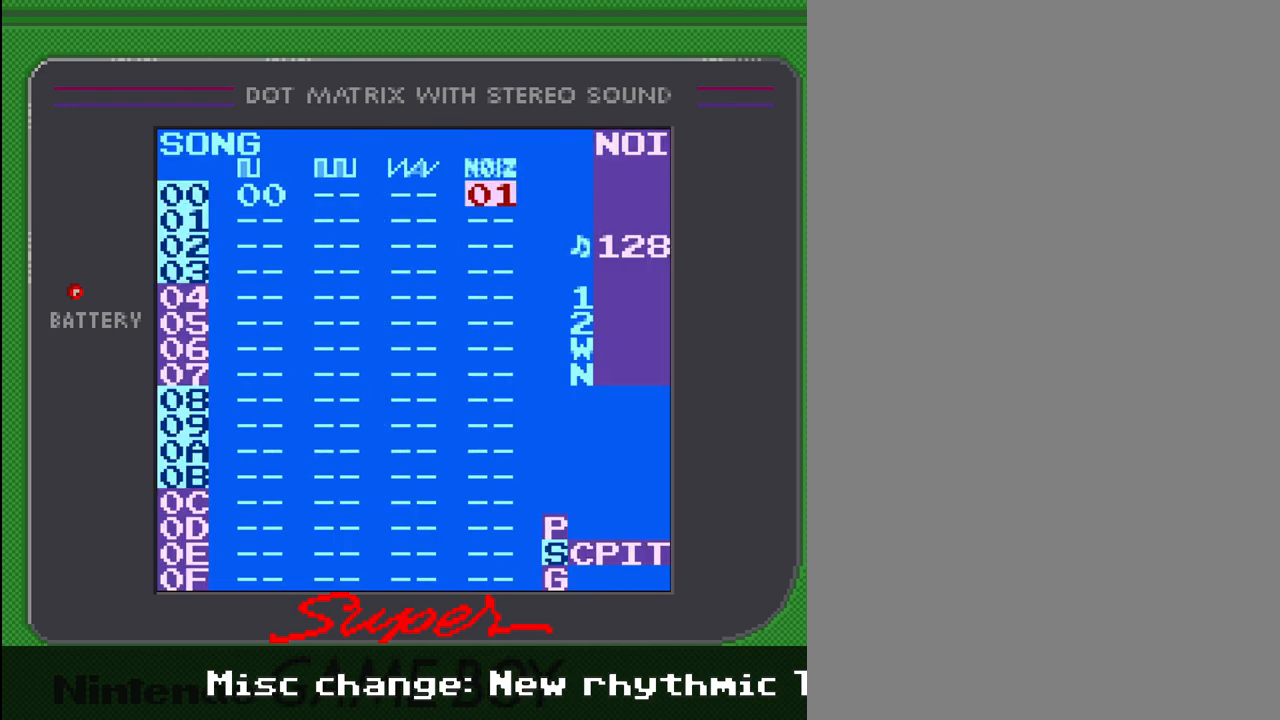
{"buttons": ["DPAD_LEFT"], "events": [[167, "SELECT", "up"], [233, "DPAD_LEFT", "down"]]}
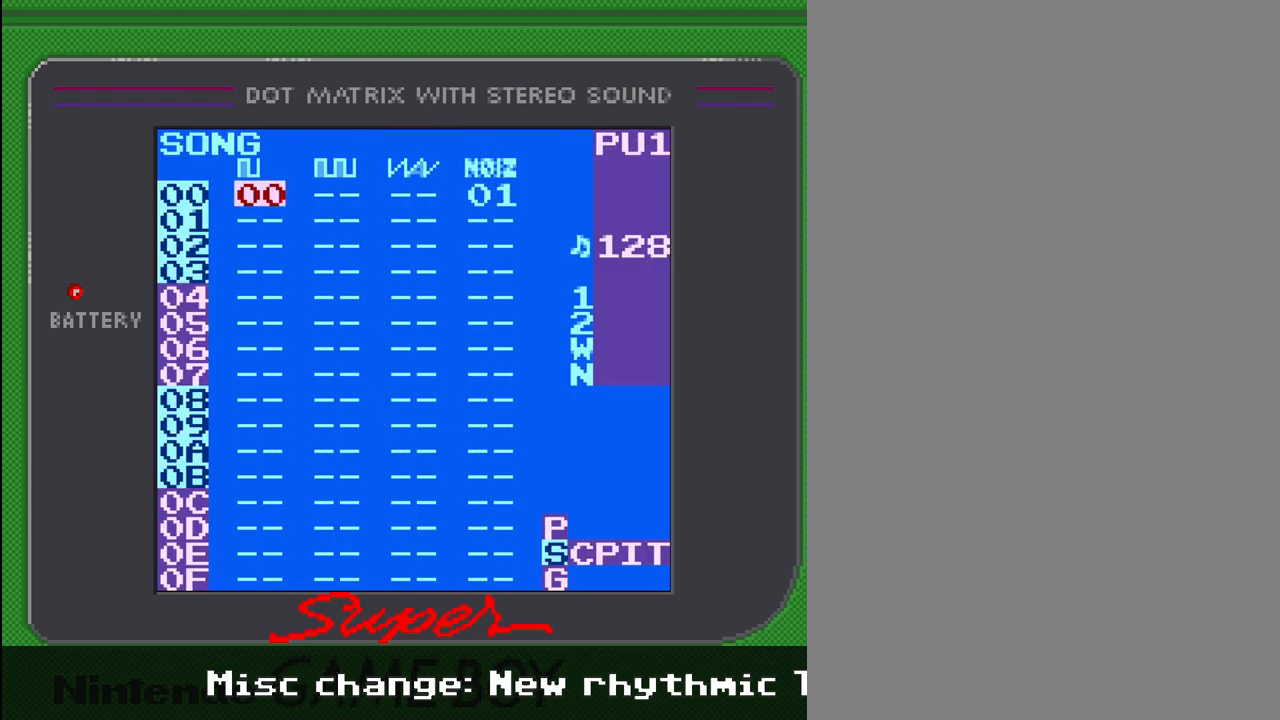
{"buttons": ["SELECT"], "events": [[100, "DPAD_LEFT", "up"], [233, "SELECT", "down"], [400, "DPAD_RIGHT", "down"], [467, "DPAD_RIGHT", "up"]]}
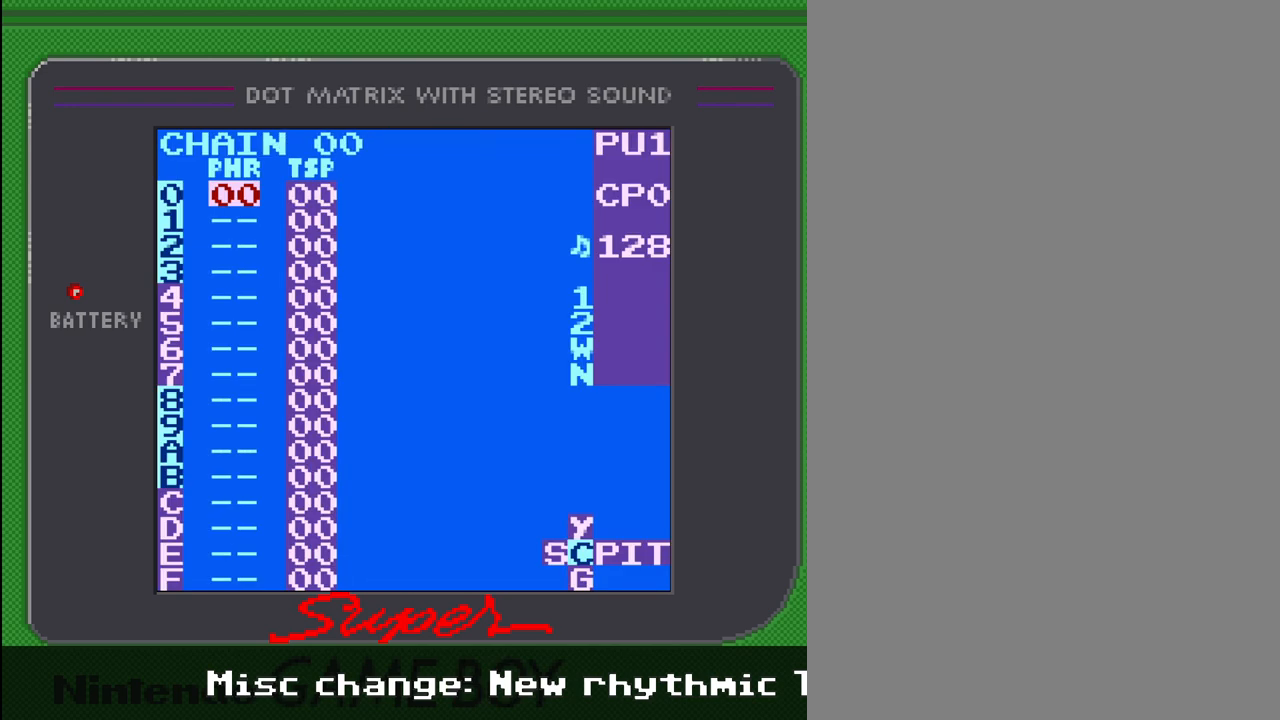
{"buttons": ["SELECT"], "events": [[300, "DPAD_RIGHT", "down"], [400, "DPAD_RIGHT", "up"]]}
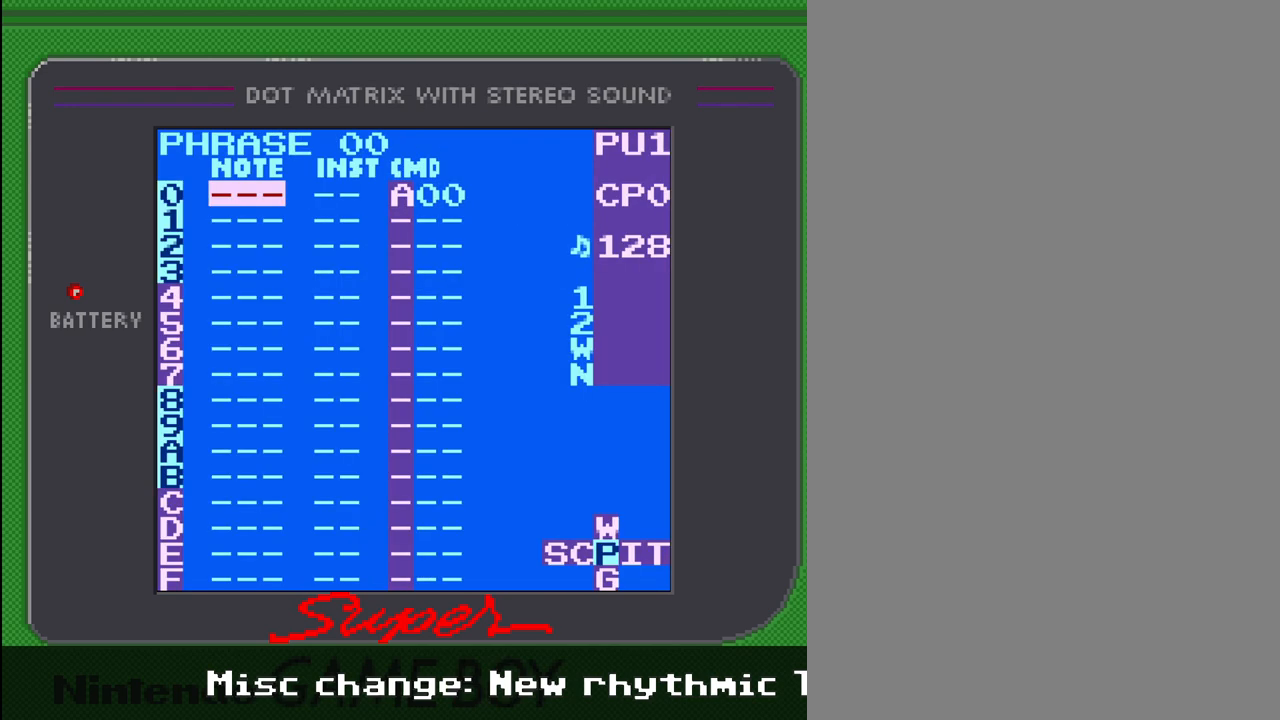
{"buttons": [], "events": [[267, "SELECT", "up"]]}